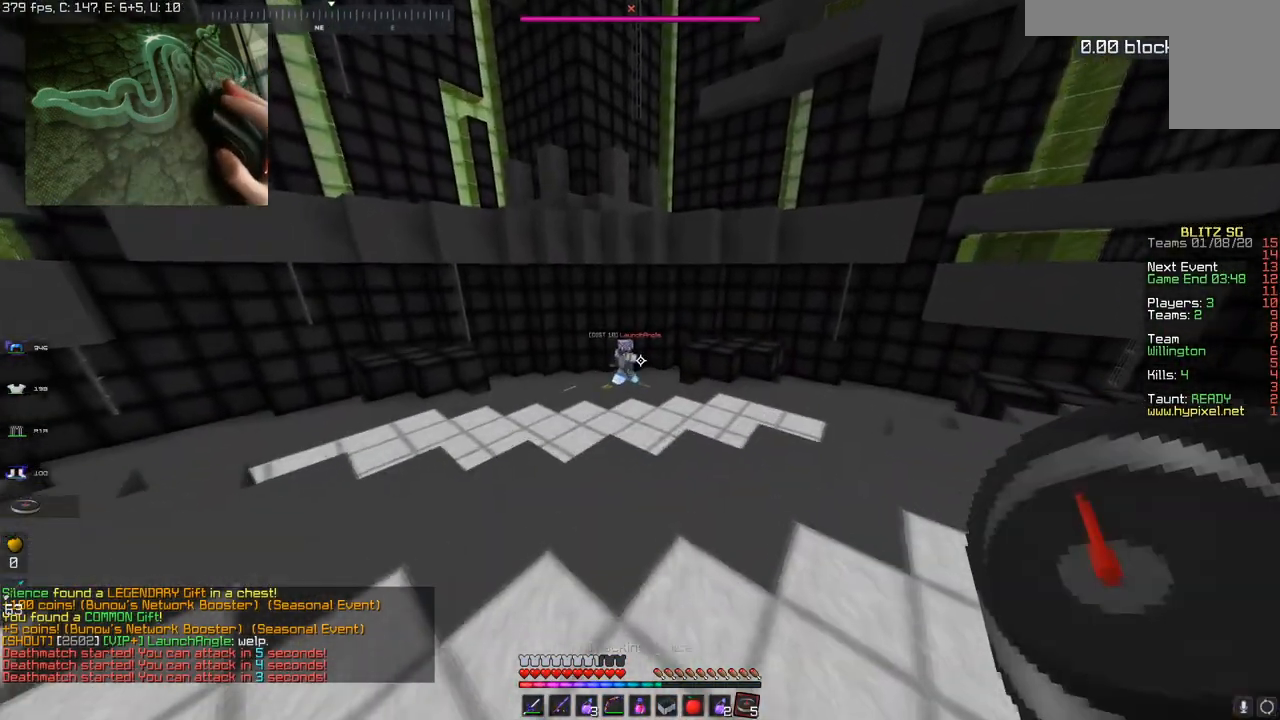
Gameplay with keyboard and mouse; each line is a JSON object with the keys and mouse buttons held at the frame after it. "events" lists presses ("down") and releases ("up") of "a", "d", "s", "space", "w", "mouse_left" and "mouse_right" between this image and that frame as [ms after this image, input, new state], when the widget could be followed in between. "mouse_left", "mouse_right" = the "left", "right" buttons of the "mouse" list. No other keys are recorded. Fast repeated clicks can show as one long hold. Mouse movement is not recorded.
{"keys": ["space", "w"], "mouse": [], "events": [[167, "space", "down"], [384, "a", "up"]]}
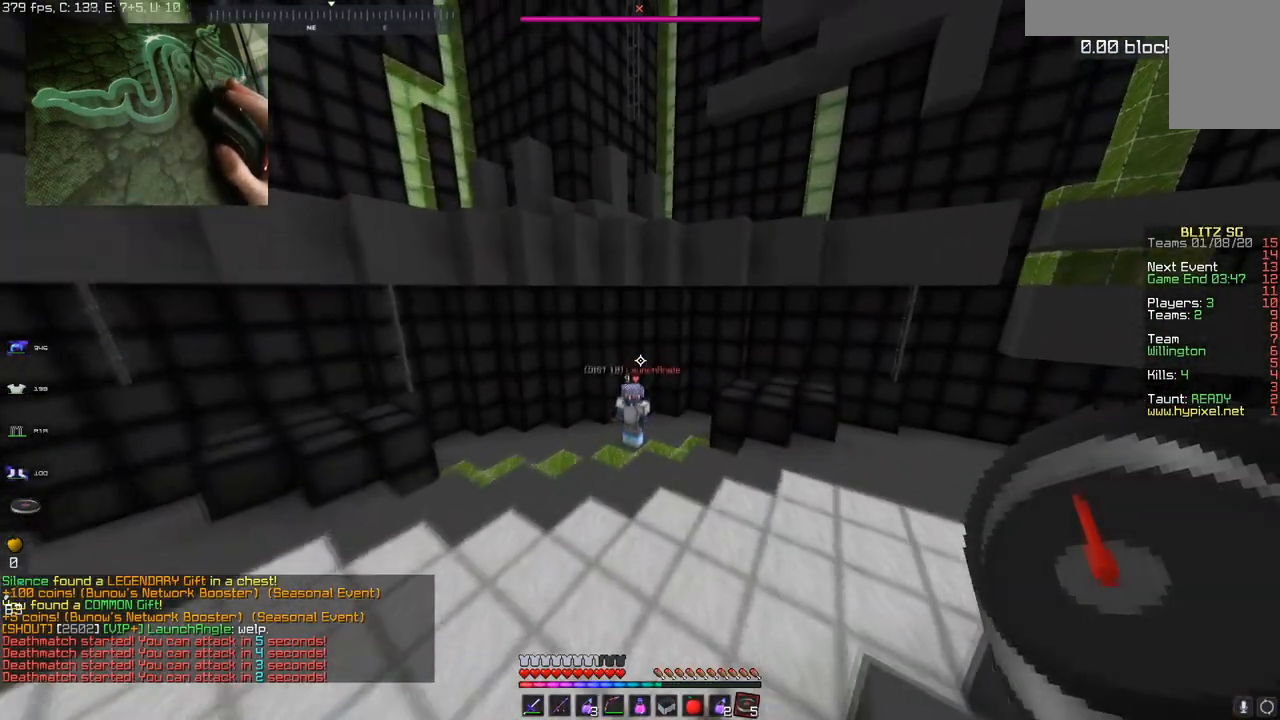
{"keys": ["s"], "mouse": [], "events": [[16, "space", "up"], [216, "mouse_right", "down"], [233, "w", "up"], [317, "s", "down"], [333, "mouse_right", "up"]]}
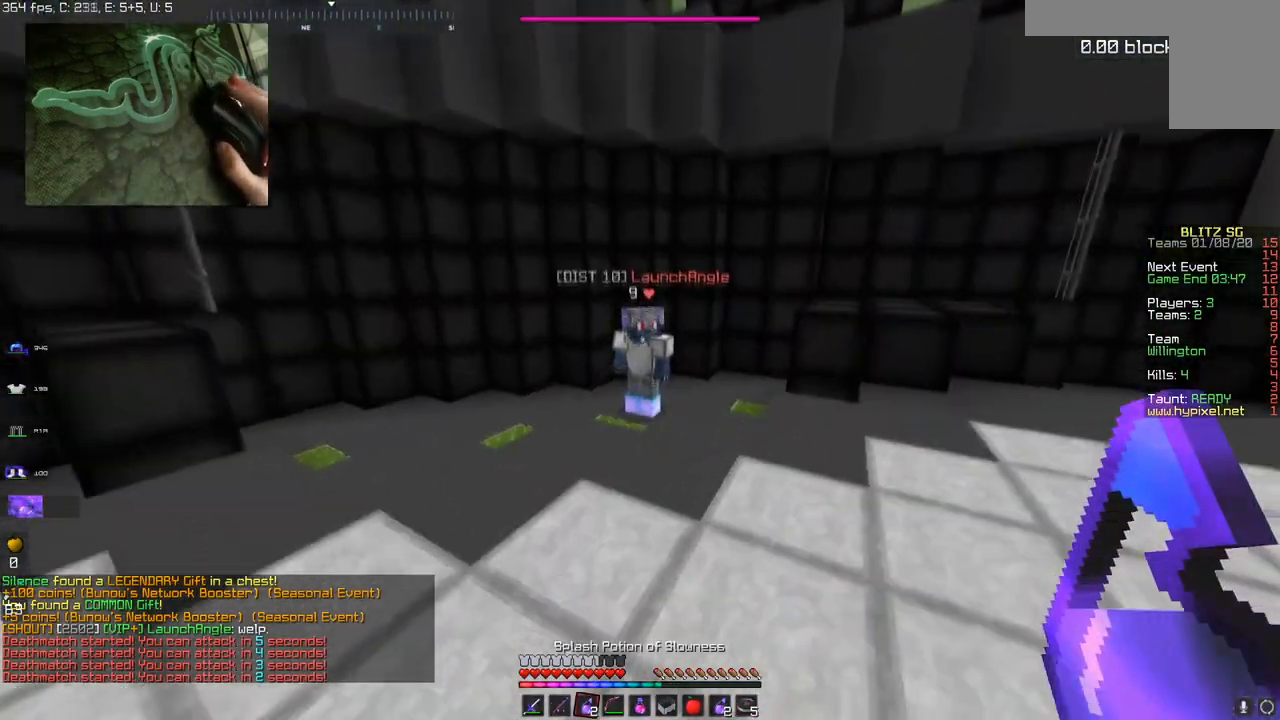
{"keys": ["s"], "mouse": [], "events": [[167, "space", "down"], [384, "space", "up"]]}
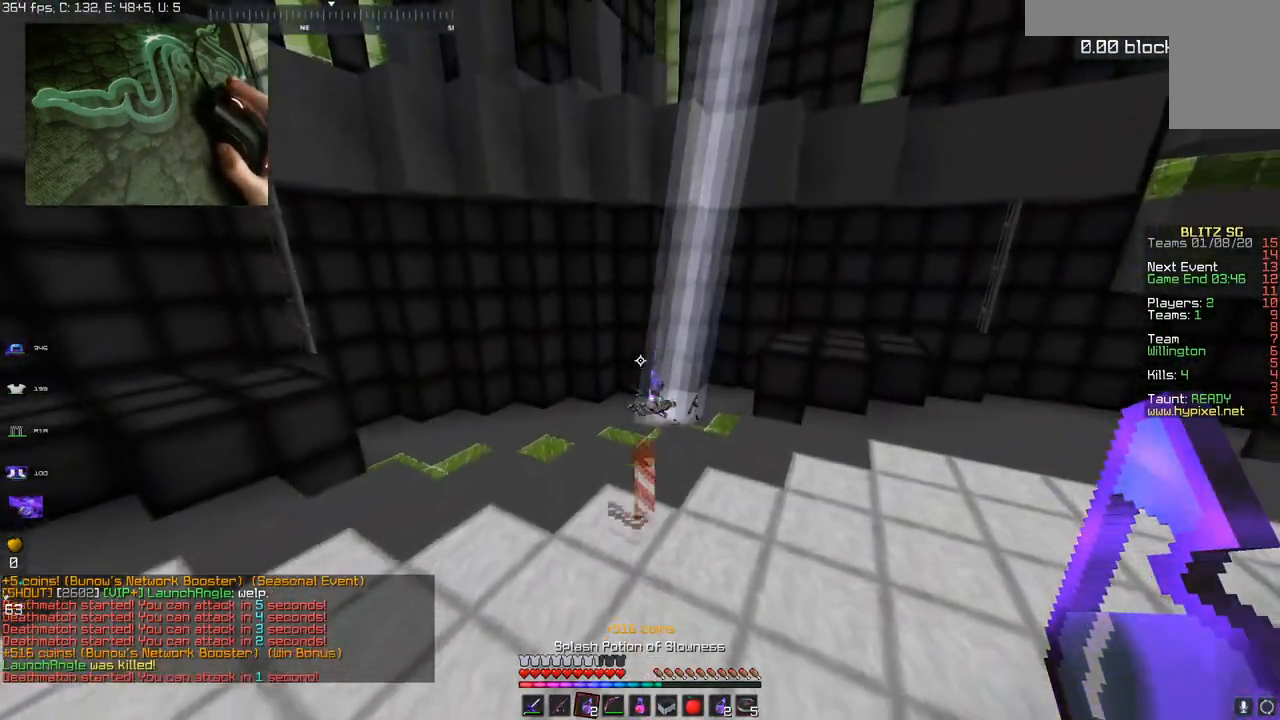
{"keys": [], "mouse": [], "events": [[183, "s", "up"]]}
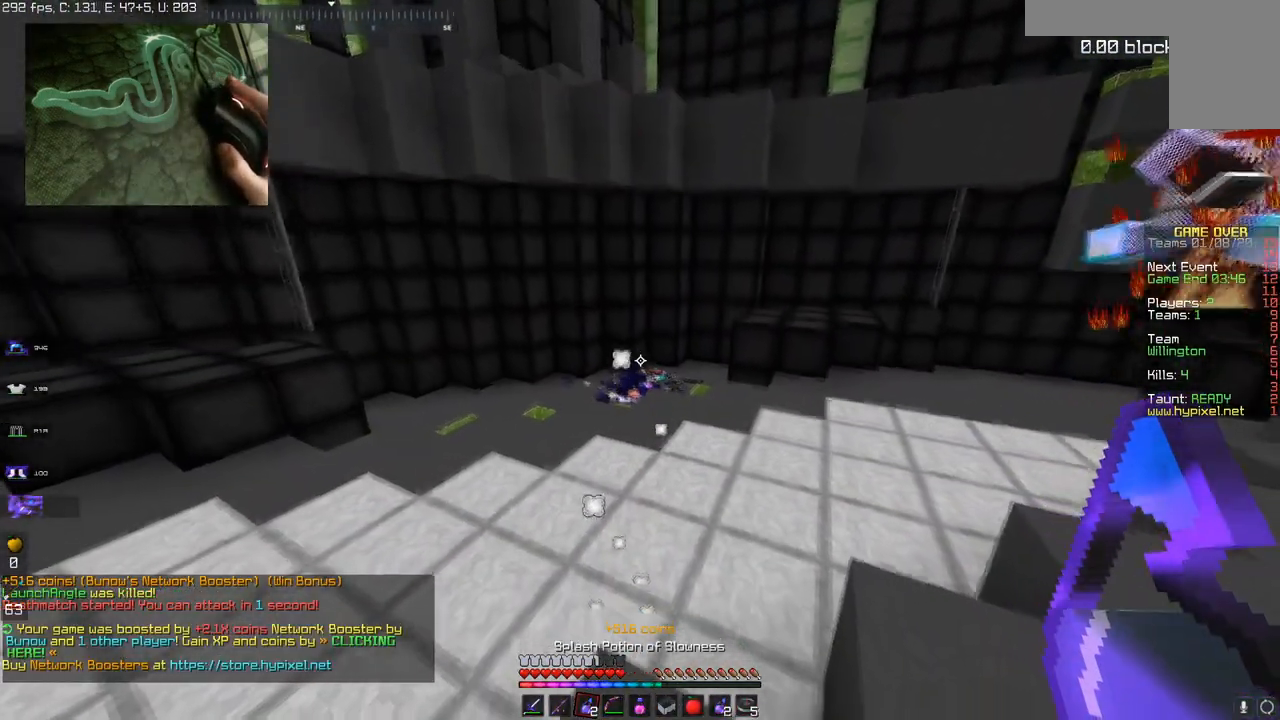
{"keys": [], "mouse": [], "events": []}
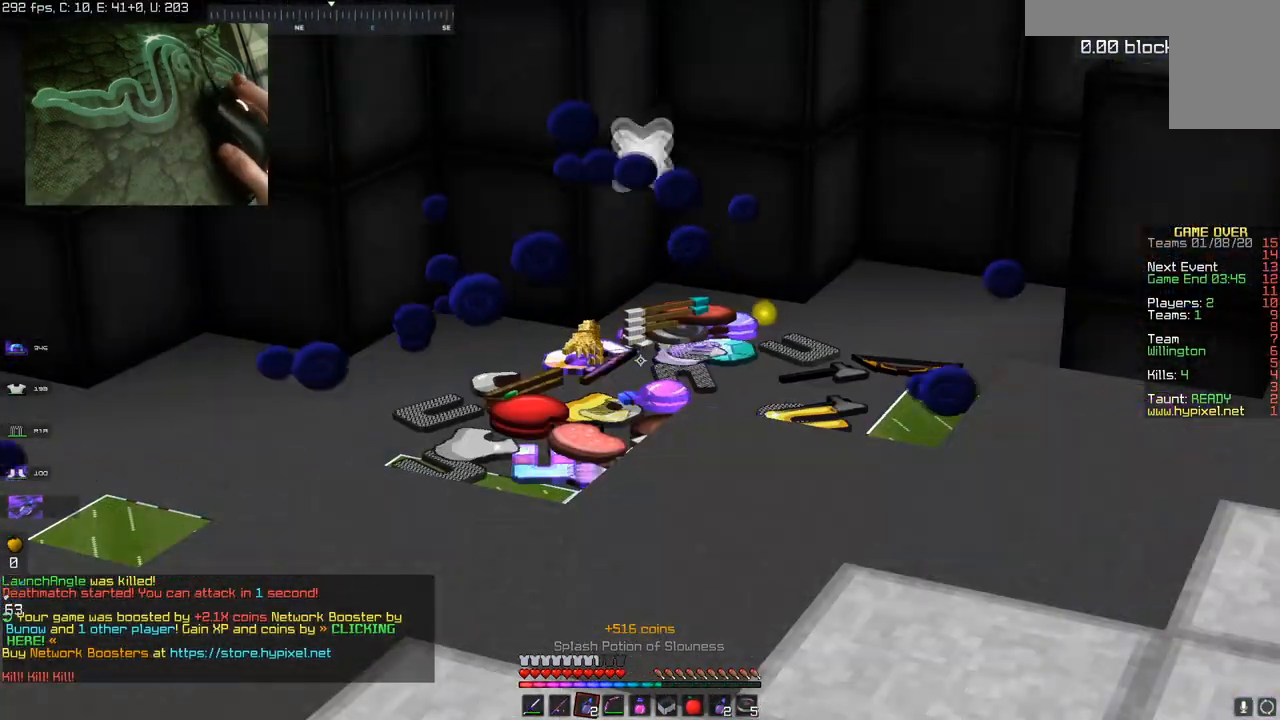
{"keys": [], "mouse": [], "events": []}
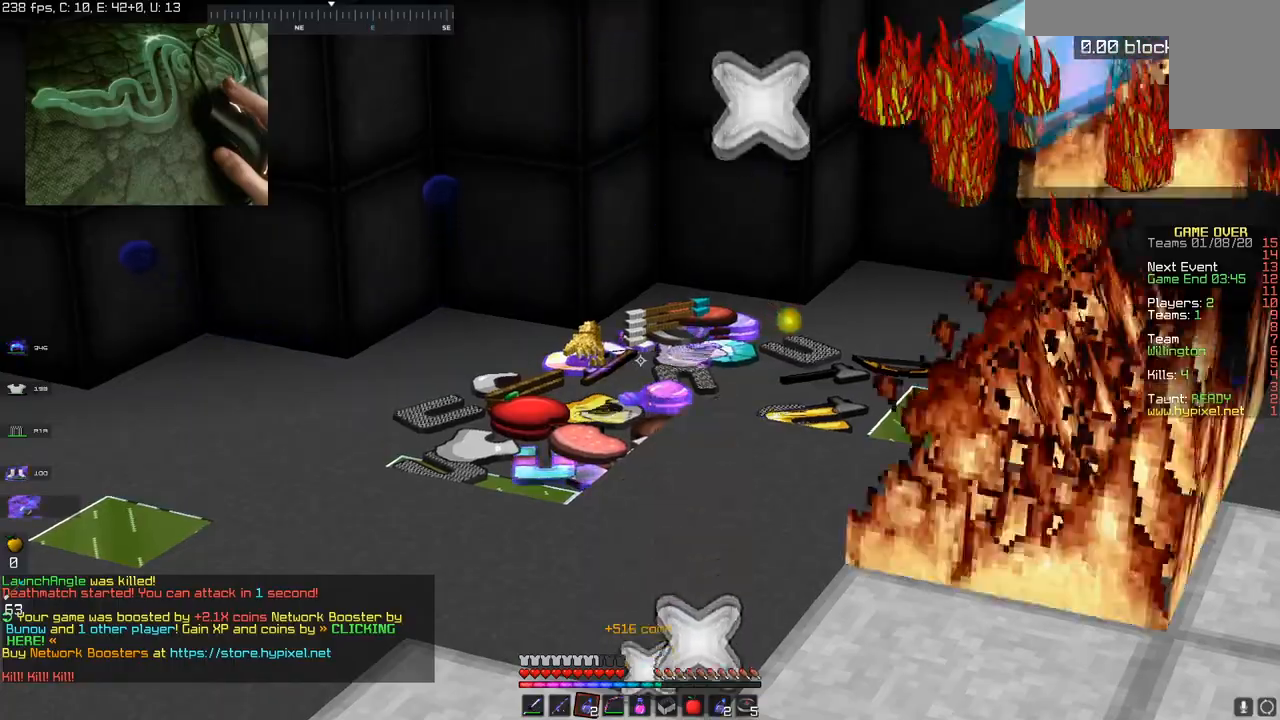
{"keys": [], "mouse": [], "events": []}
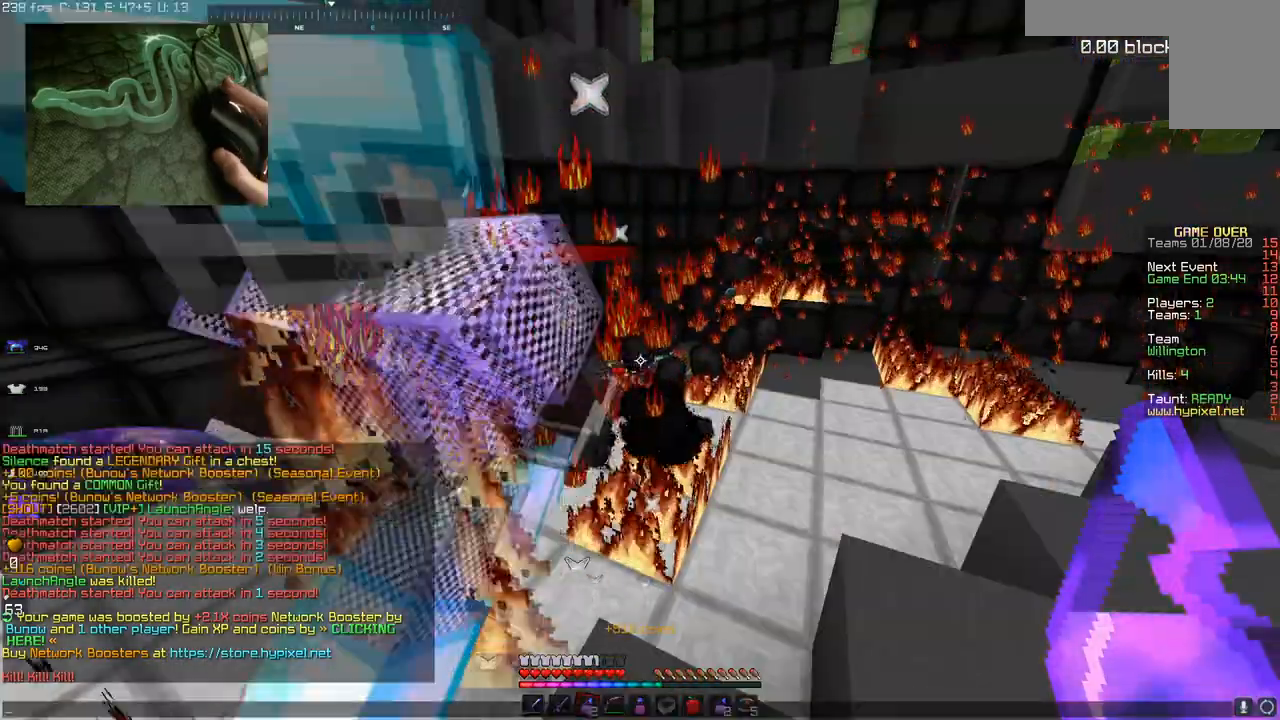
{"keys": [], "mouse": [], "events": []}
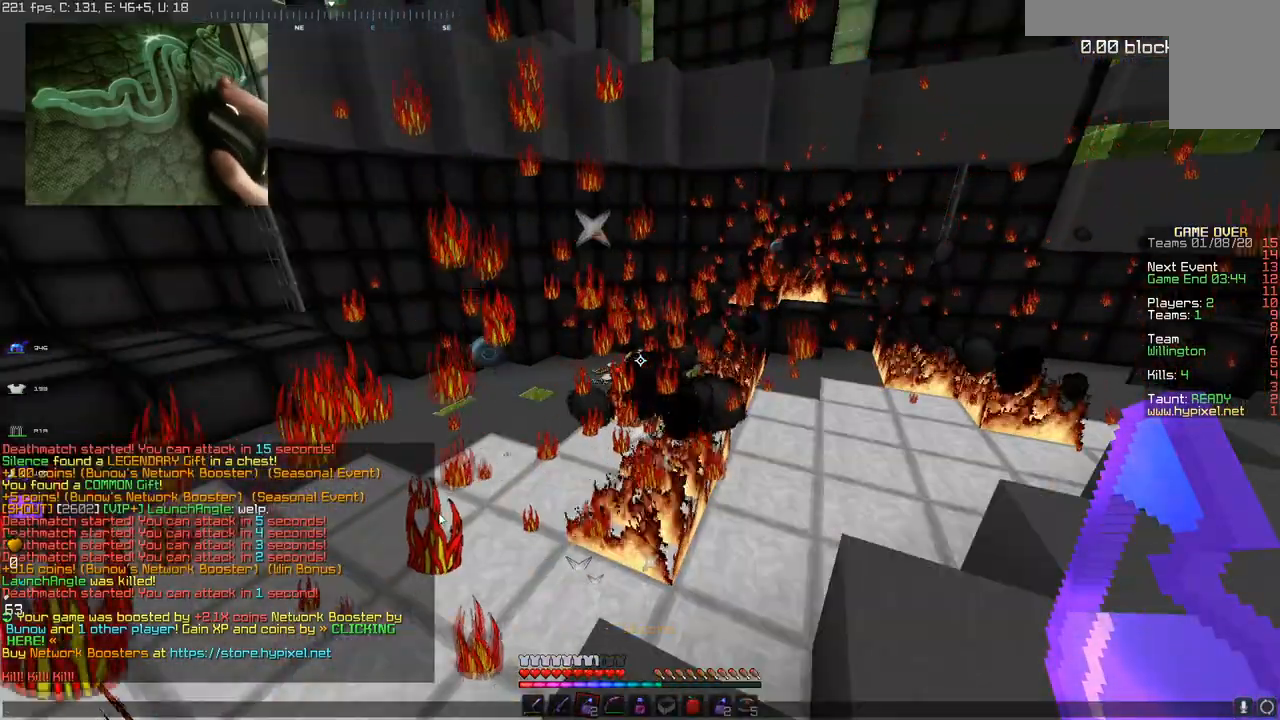
{"keys": [], "mouse": [], "events": []}
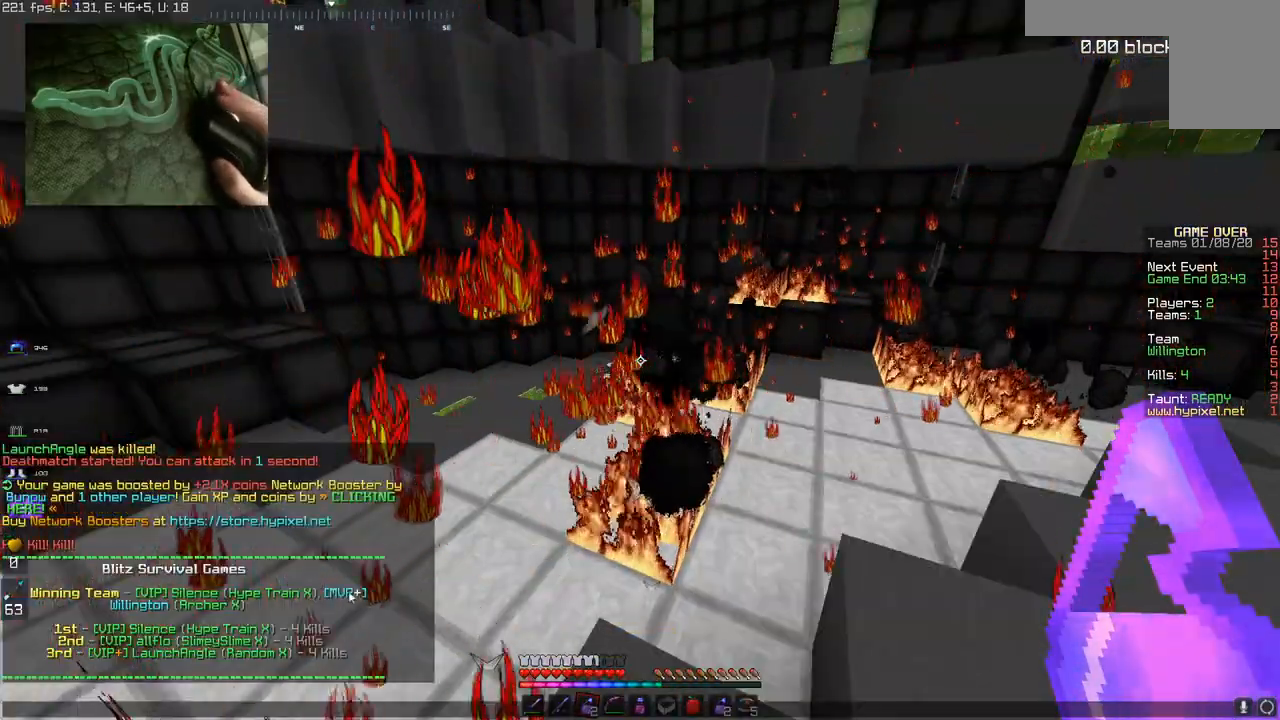
{"keys": [], "mouse": [], "events": []}
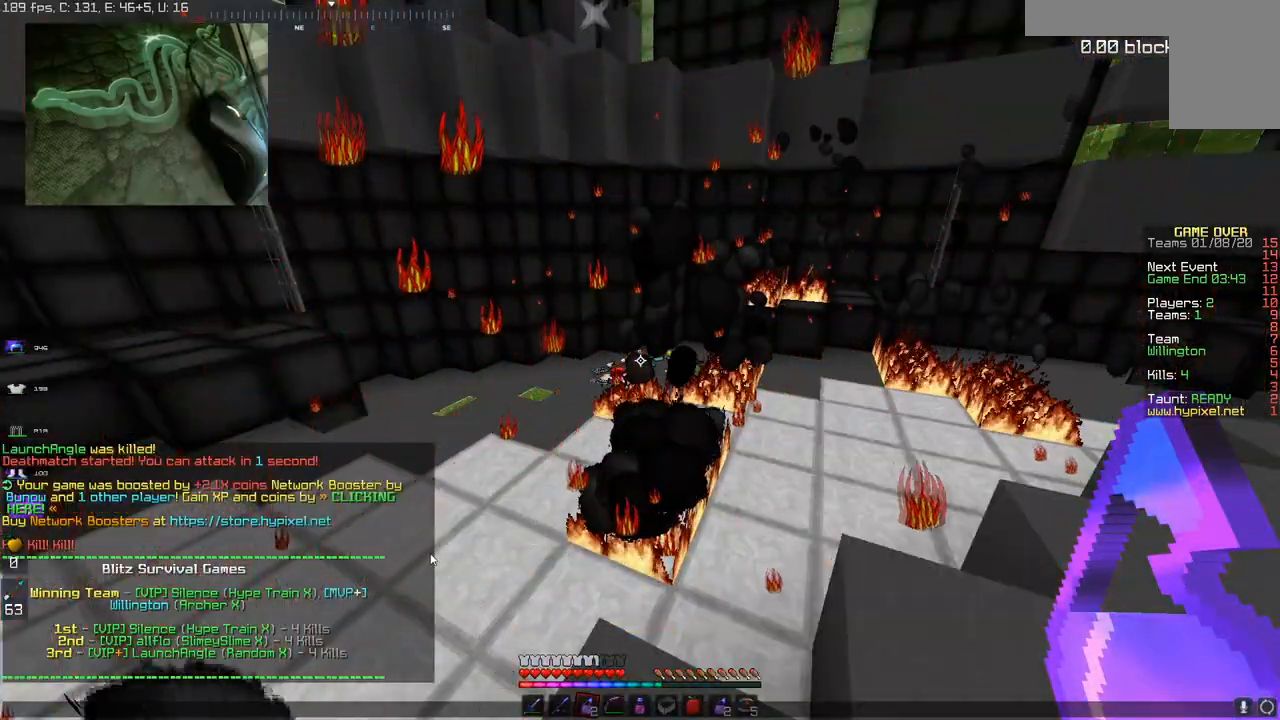
{"keys": [], "mouse": [], "events": []}
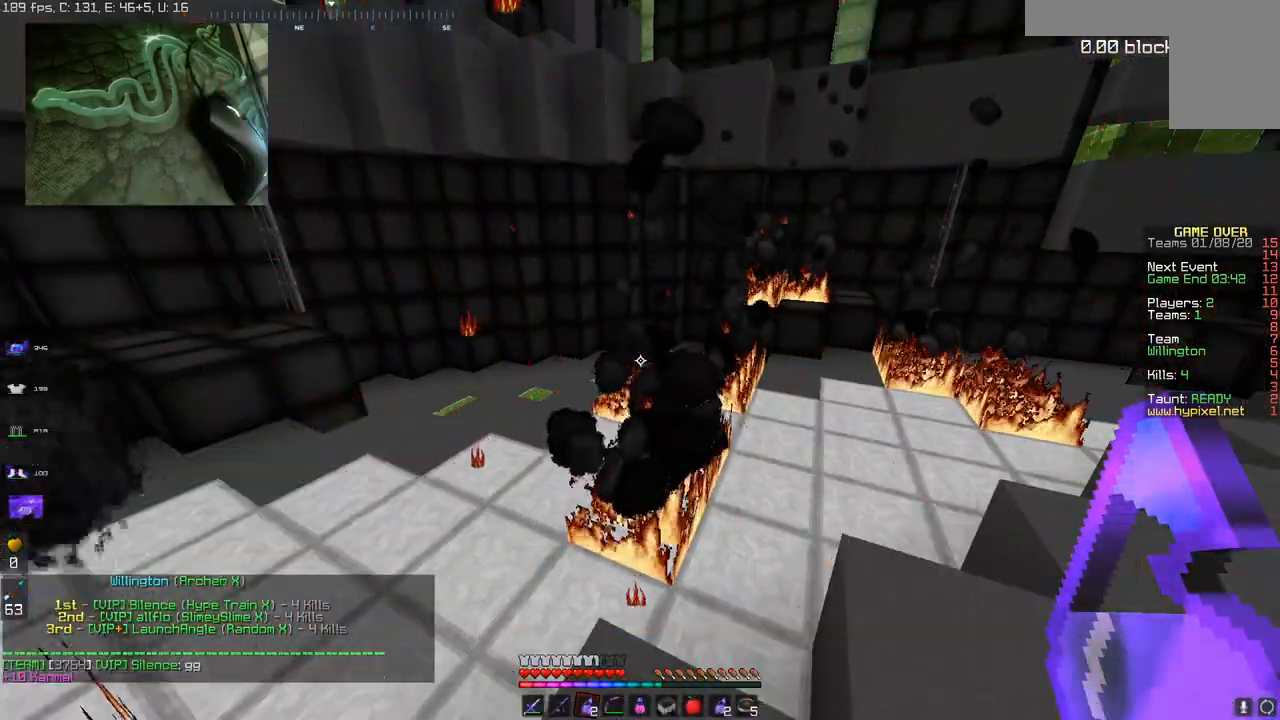
{"keys": ["d", "w"], "mouse": [], "events": [[166, "d", "down"], [200, "w", "down"]]}
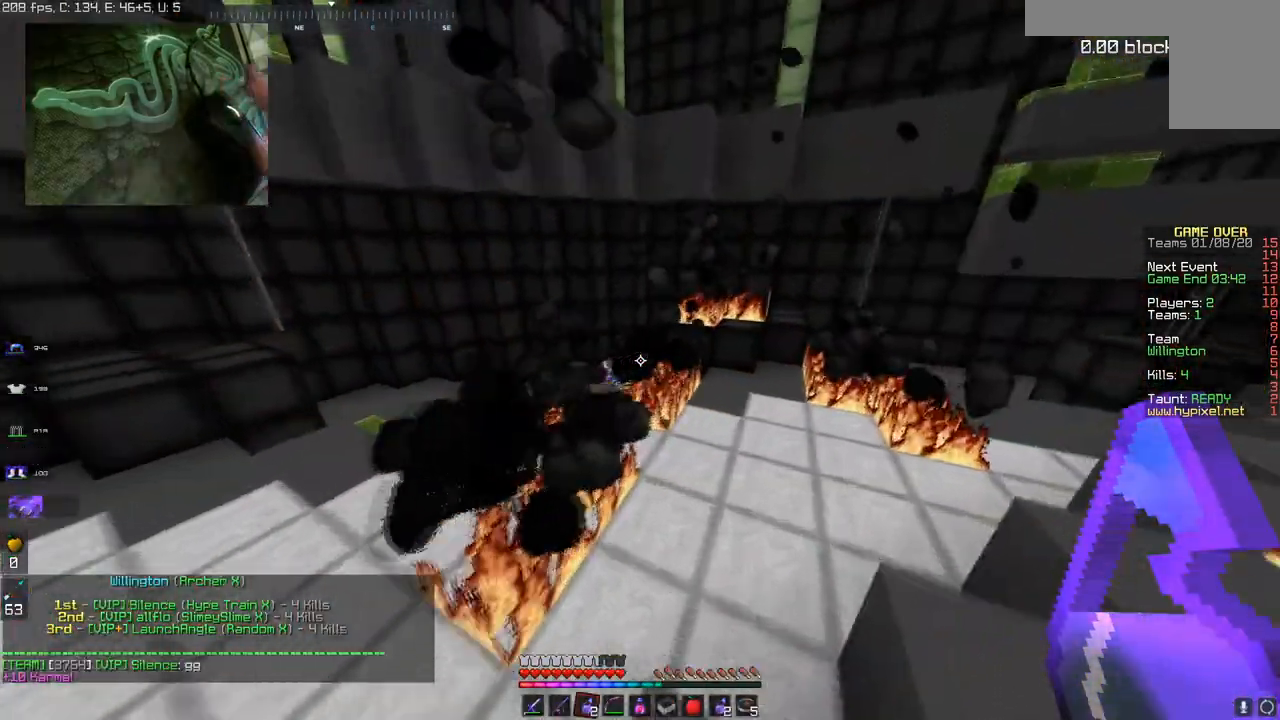
{"keys": ["d", "w"], "mouse": [], "events": [[67, "space", "down"], [434, "space", "up"]]}
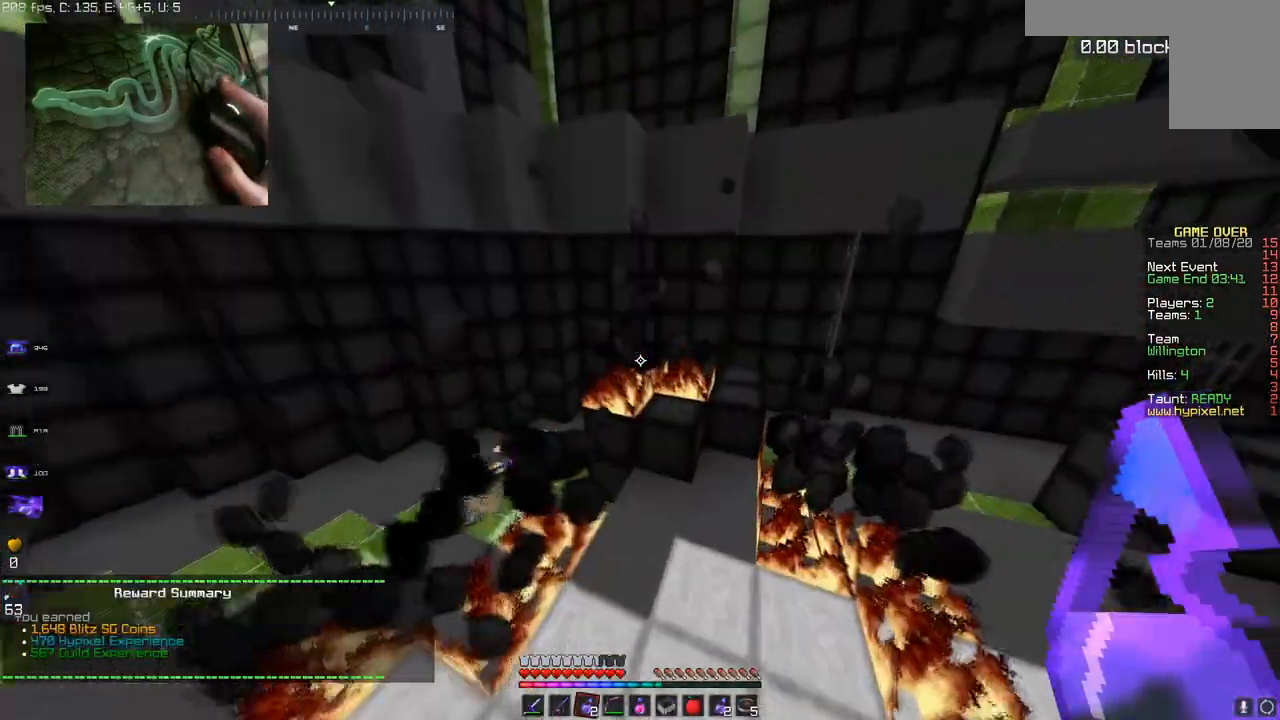
{"keys": ["space", "w"], "mouse": [], "events": [[33, "d", "up"], [266, "space", "down"]]}
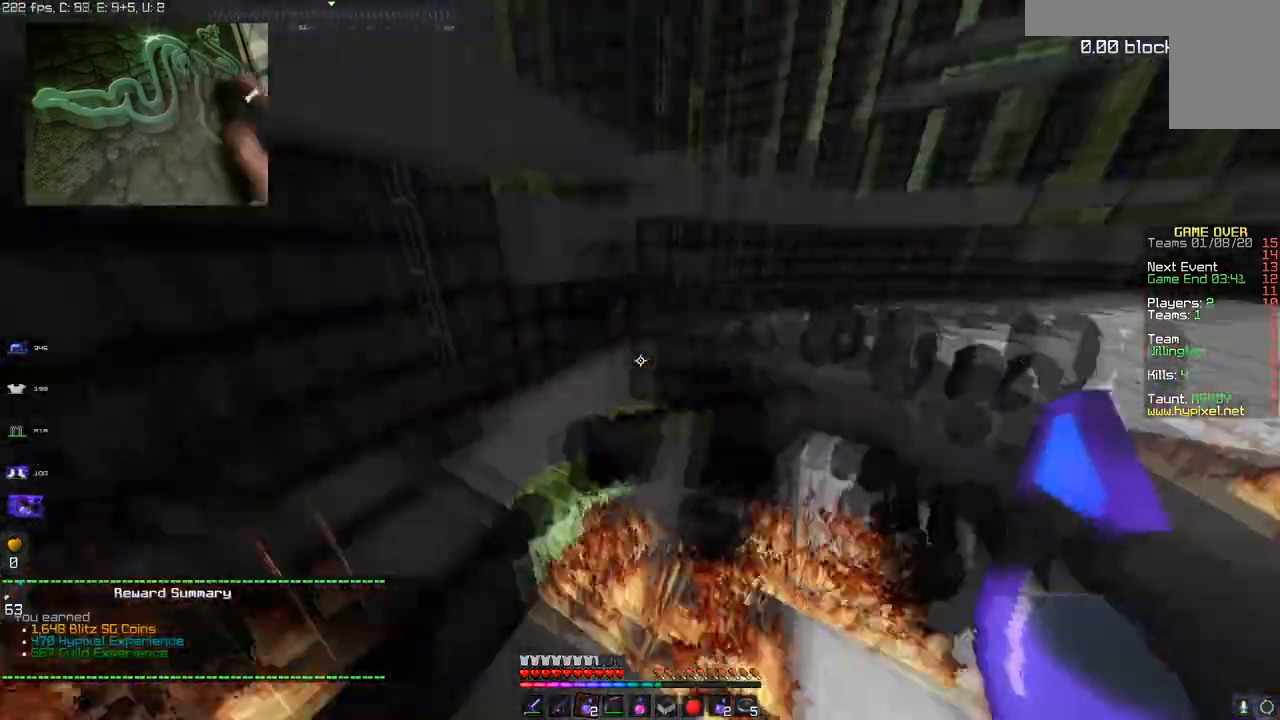
{"keys": ["space", "w"], "mouse": [], "events": [[33, "space", "up"], [250, "space", "down"]]}
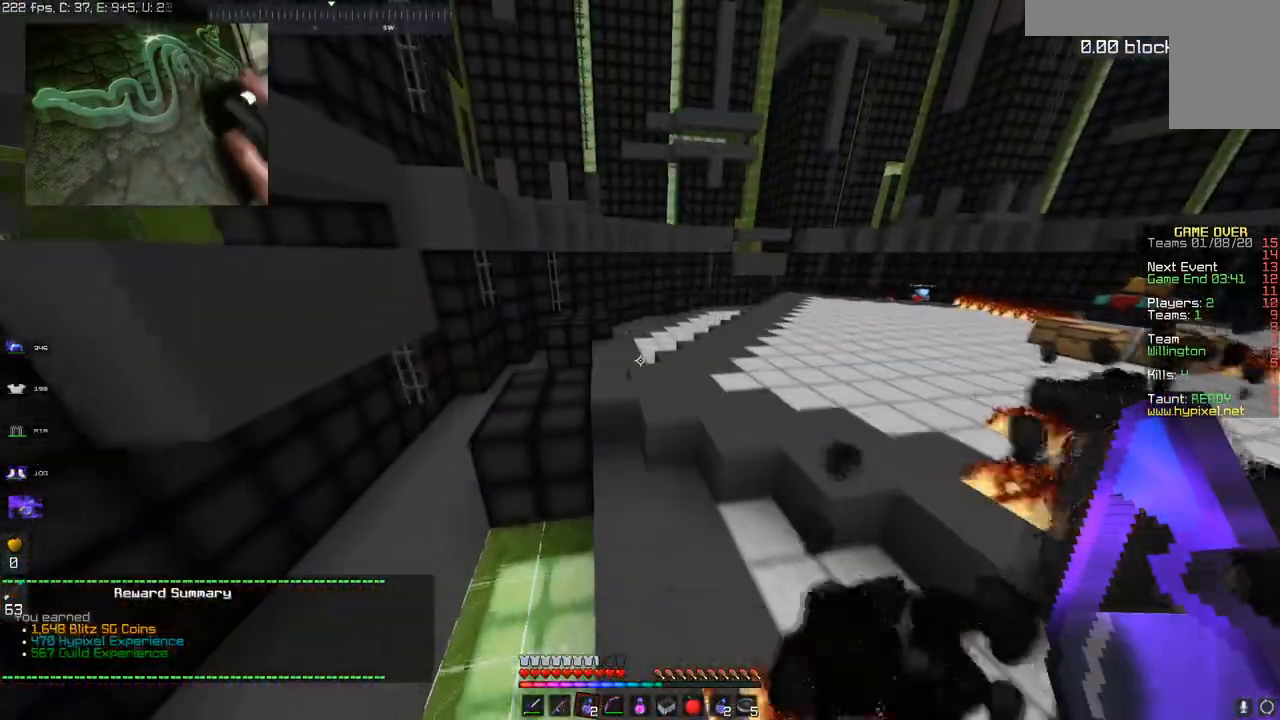
{"keys": ["space", "w"], "mouse": [], "events": [[83, "space", "up"], [400, "space", "down"]]}
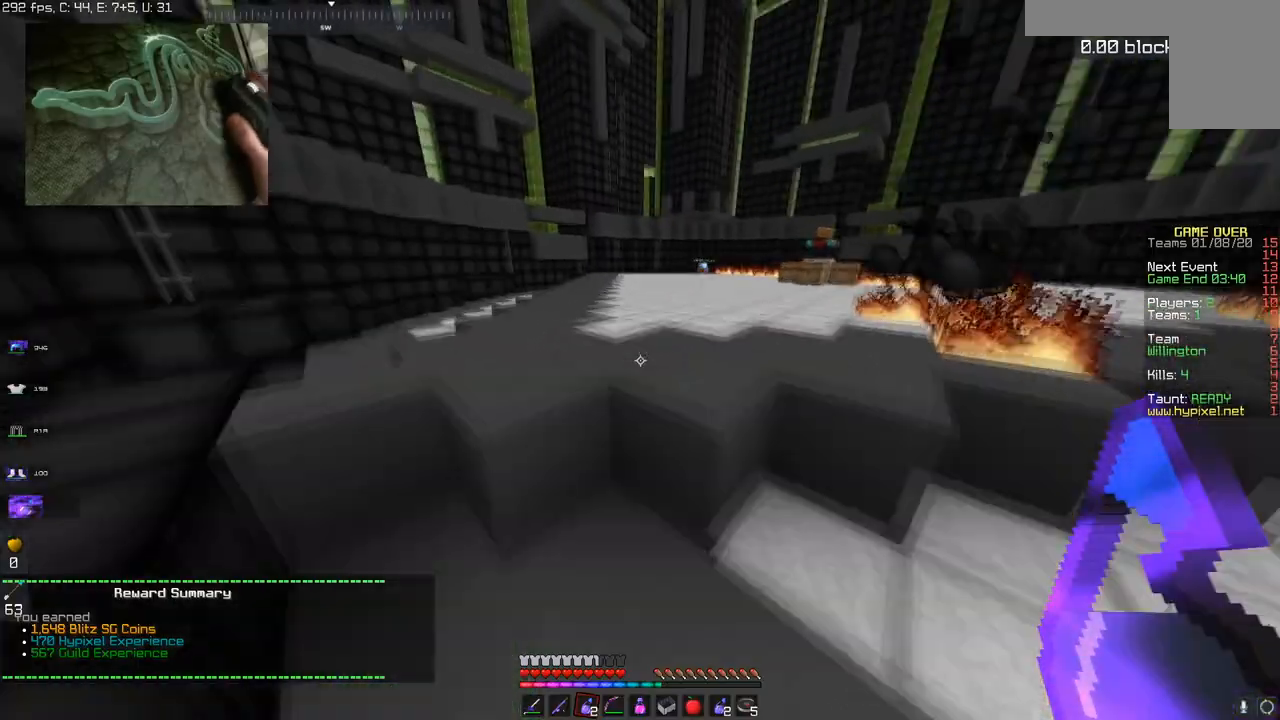
{"keys": ["space", "w"], "mouse": ["right"], "events": [[367, "mouse_right", "down"]]}
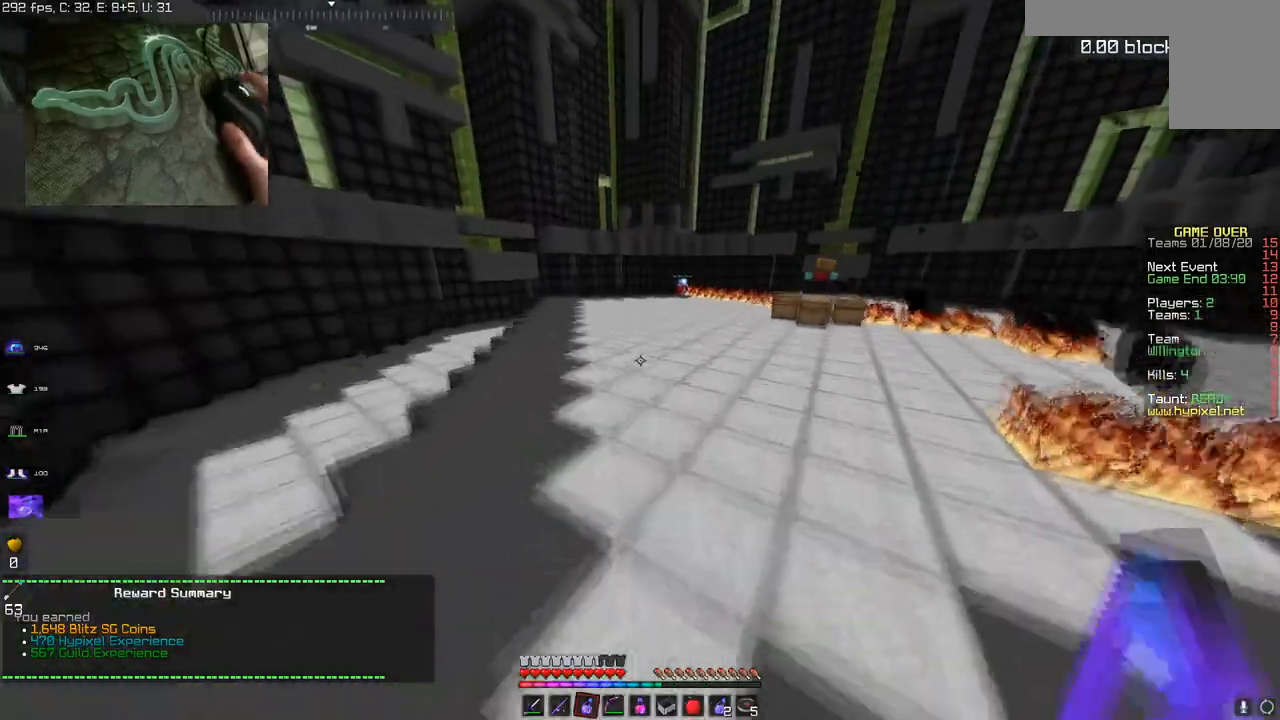
{"keys": ["space", "w"], "mouse": ["right"], "events": [[133, "mouse_right", "up"], [467, "mouse_right", "down"]]}
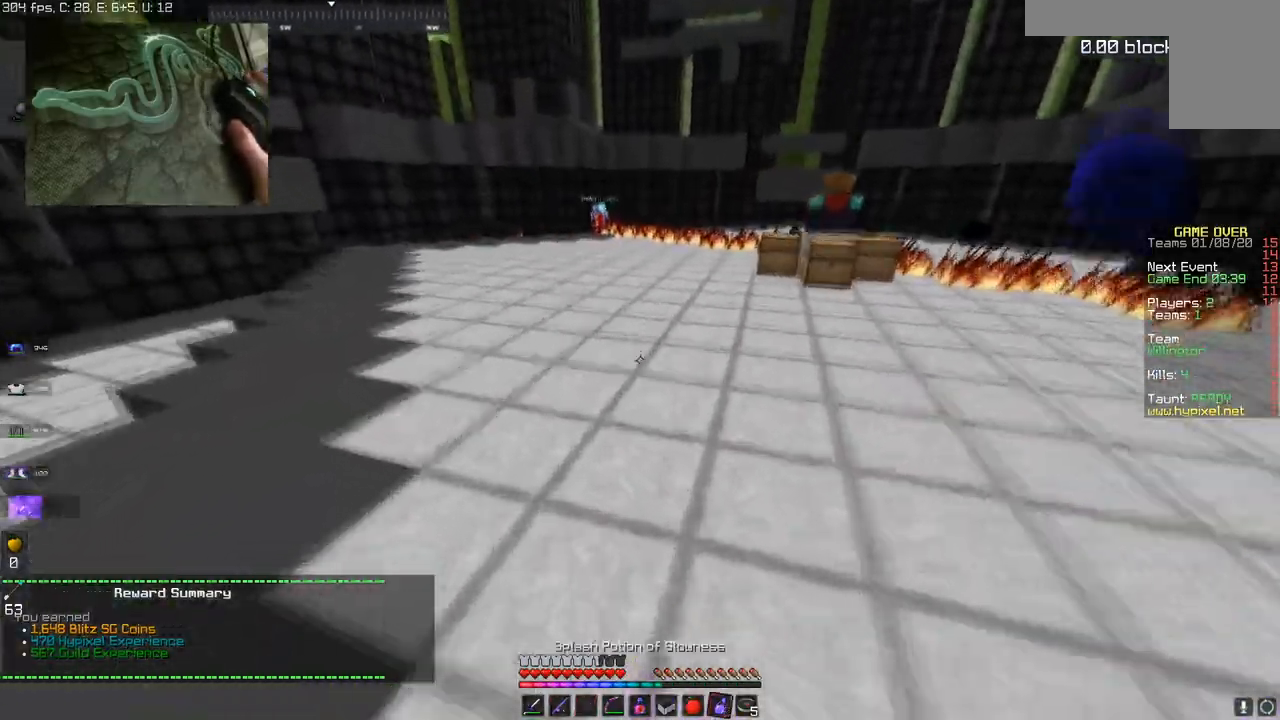
{"keys": ["a"], "mouse": [], "events": [[234, "mouse_right", "up"], [401, "a", "down"], [401, "s", "down"], [401, "space", "up"], [401, "w", "up"], [468, "s", "up"]]}
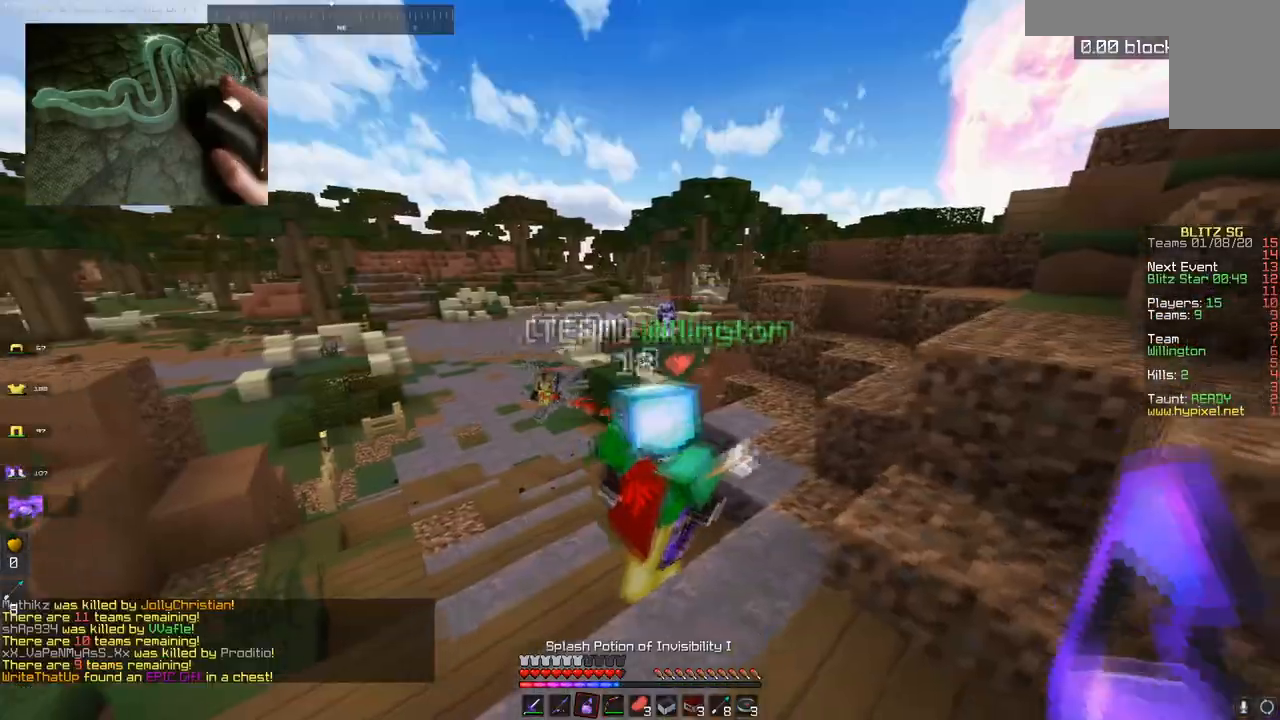
{"keys": ["d"], "mouse": ["right"], "events": [[50, "w", "down"], [100, "a", "up"], [150, "d", "down"], [467, "w", "up"], [500, "mouse_right", "down"]]}
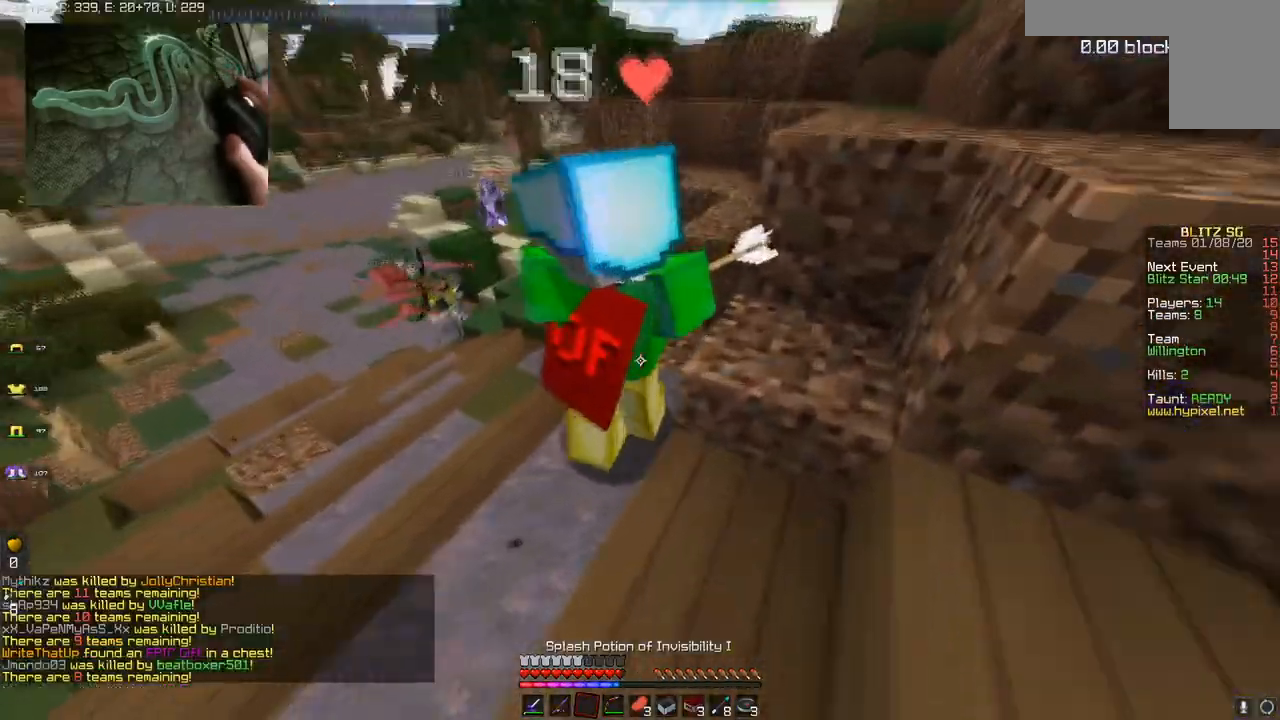
{"keys": ["d", "space"], "mouse": [], "events": [[117, "mouse_right", "up"], [451, "space", "down"]]}
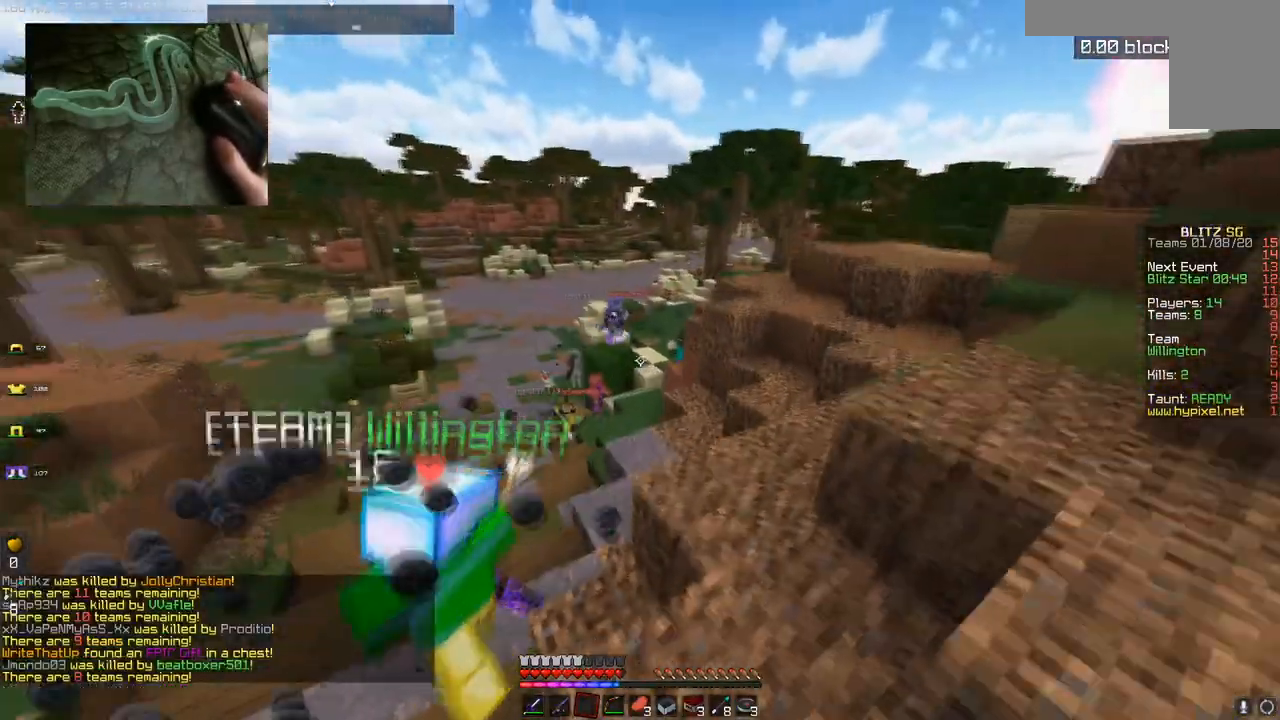
{"keys": ["d", "w"], "mouse": [], "events": [[83, "w", "down"], [183, "space", "up"]]}
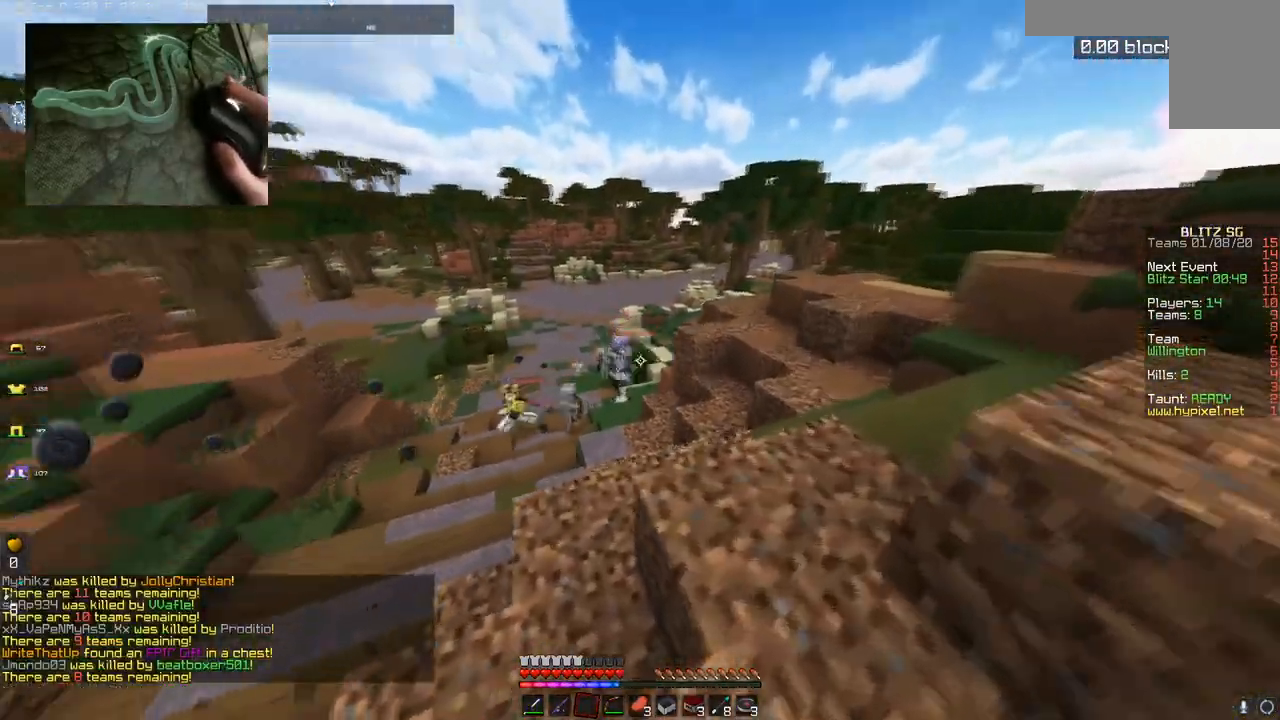
{"keys": ["a", "d", "s"], "mouse": [], "events": [[301, "w", "up"], [434, "s", "down"], [501, "a", "down"]]}
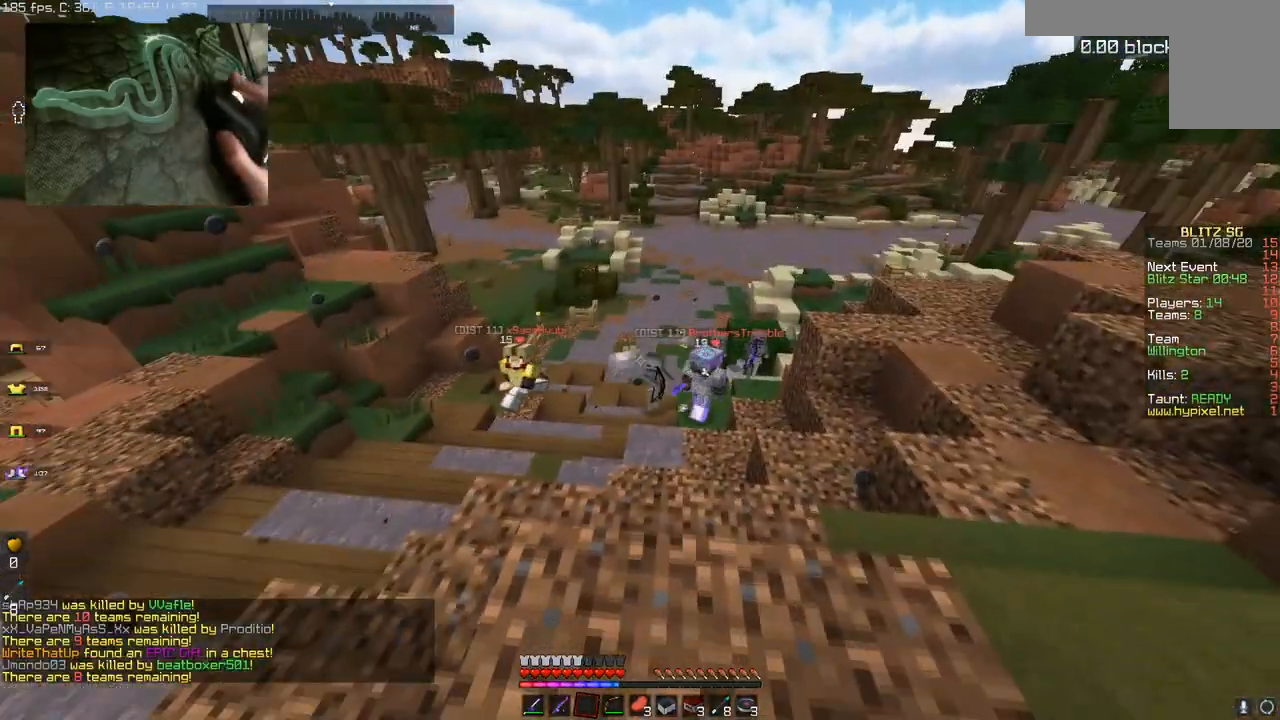
{"keys": ["d", "s", "space"], "mouse": [], "events": [[67, "d", "up"], [183, "d", "down"], [183, "space", "down"], [250, "a", "up"]]}
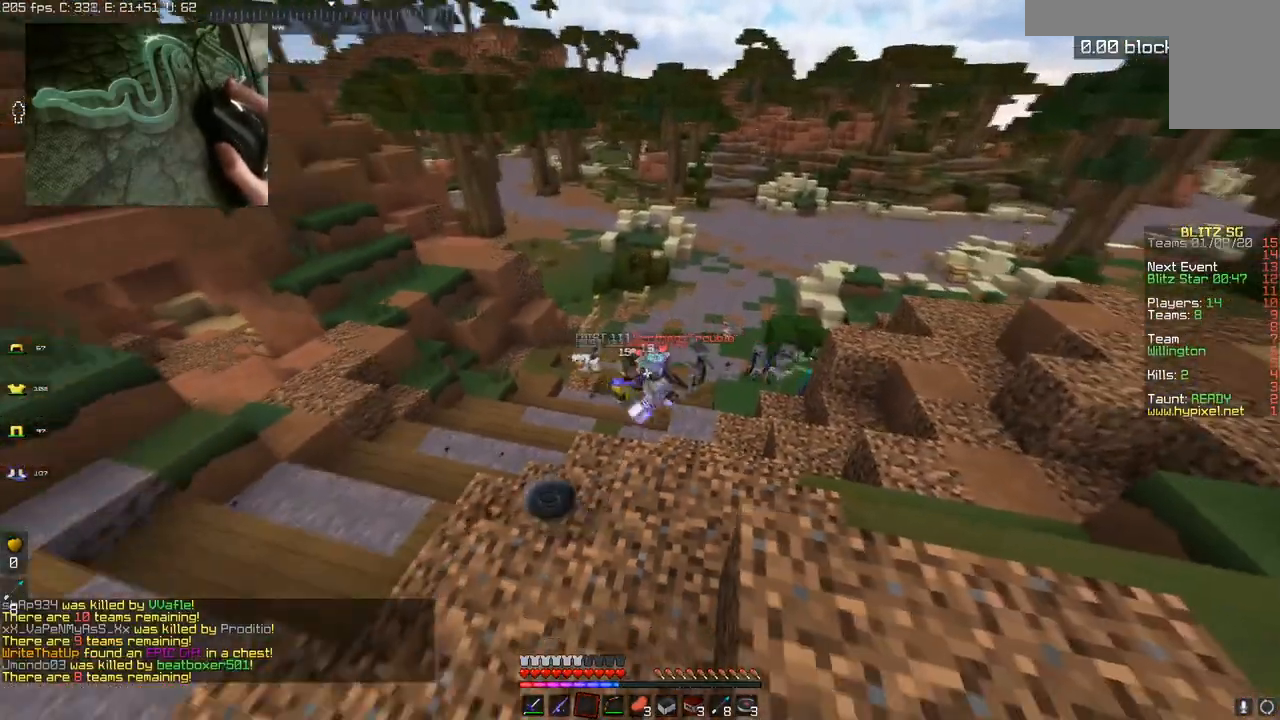
{"keys": ["d", "s"], "mouse": [], "events": [[50, "space", "up"]]}
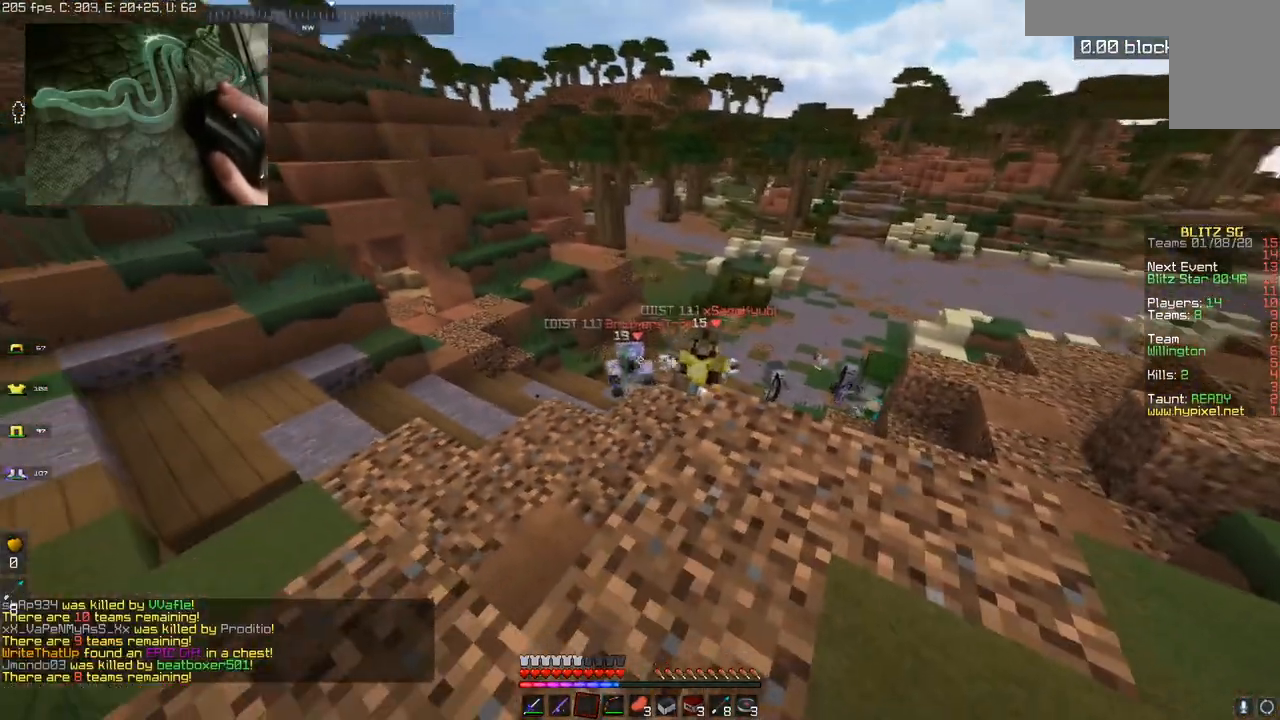
{"keys": ["a", "w"], "mouse": ["right"], "events": [[33, "a", "down"], [50, "s", "up"], [133, "d", "up"], [384, "mouse_right", "down"], [434, "w", "down"]]}
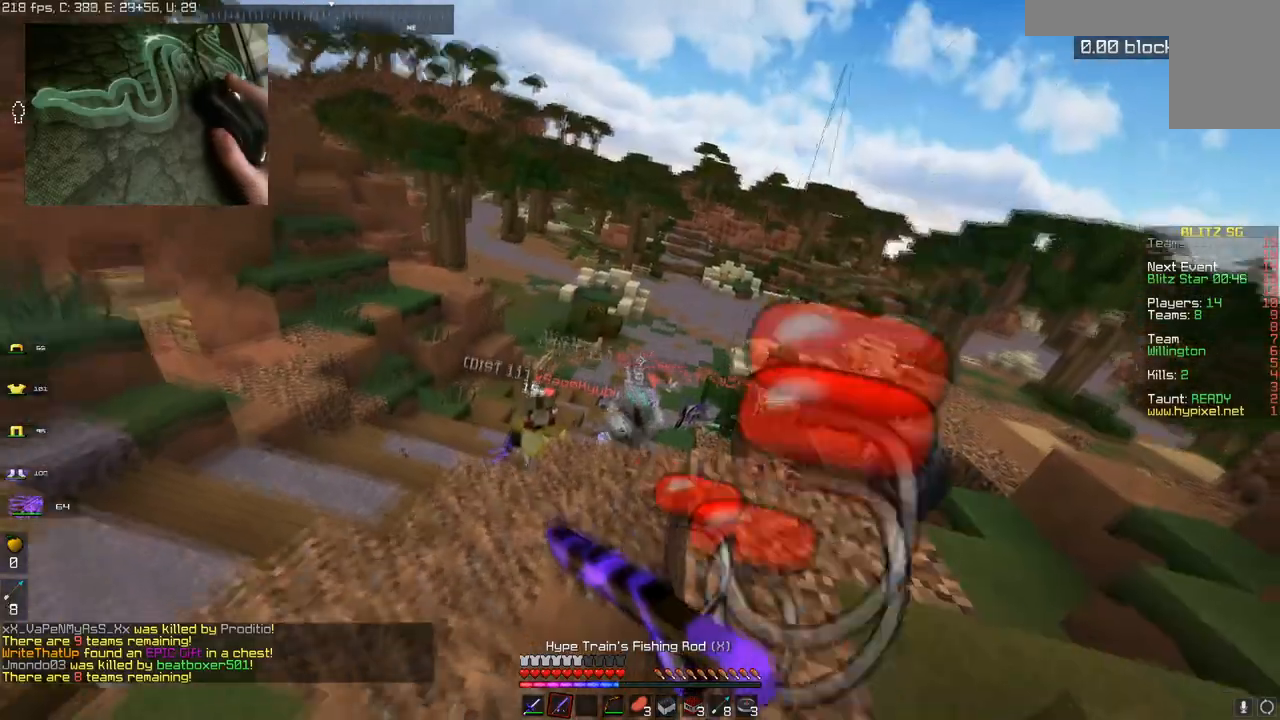
{"keys": ["w"], "mouse": [], "events": [[67, "mouse_right", "up"], [84, "space", "down"], [151, "a", "up"], [434, "space", "up"]]}
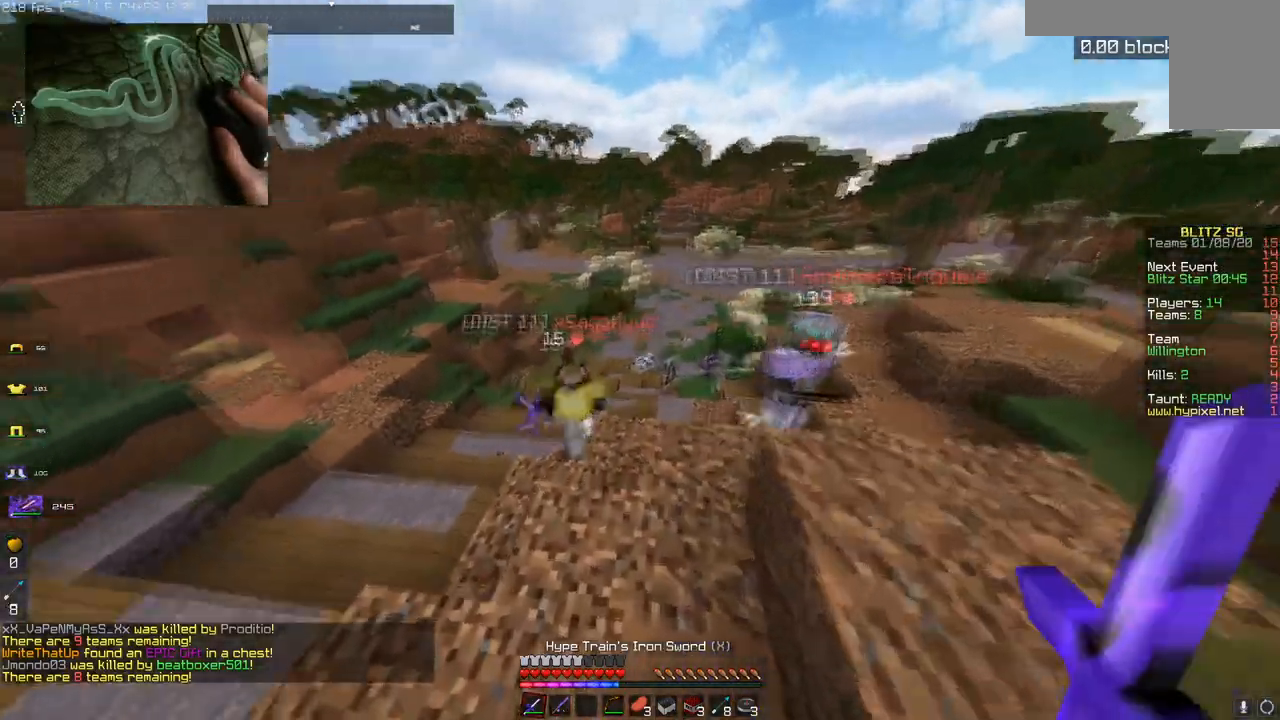
{"keys": ["a", "w"], "mouse": ["left"], "events": [[183, "d", "down"], [183, "mouse_left", "down"], [484, "a", "down"], [500, "d", "up"]]}